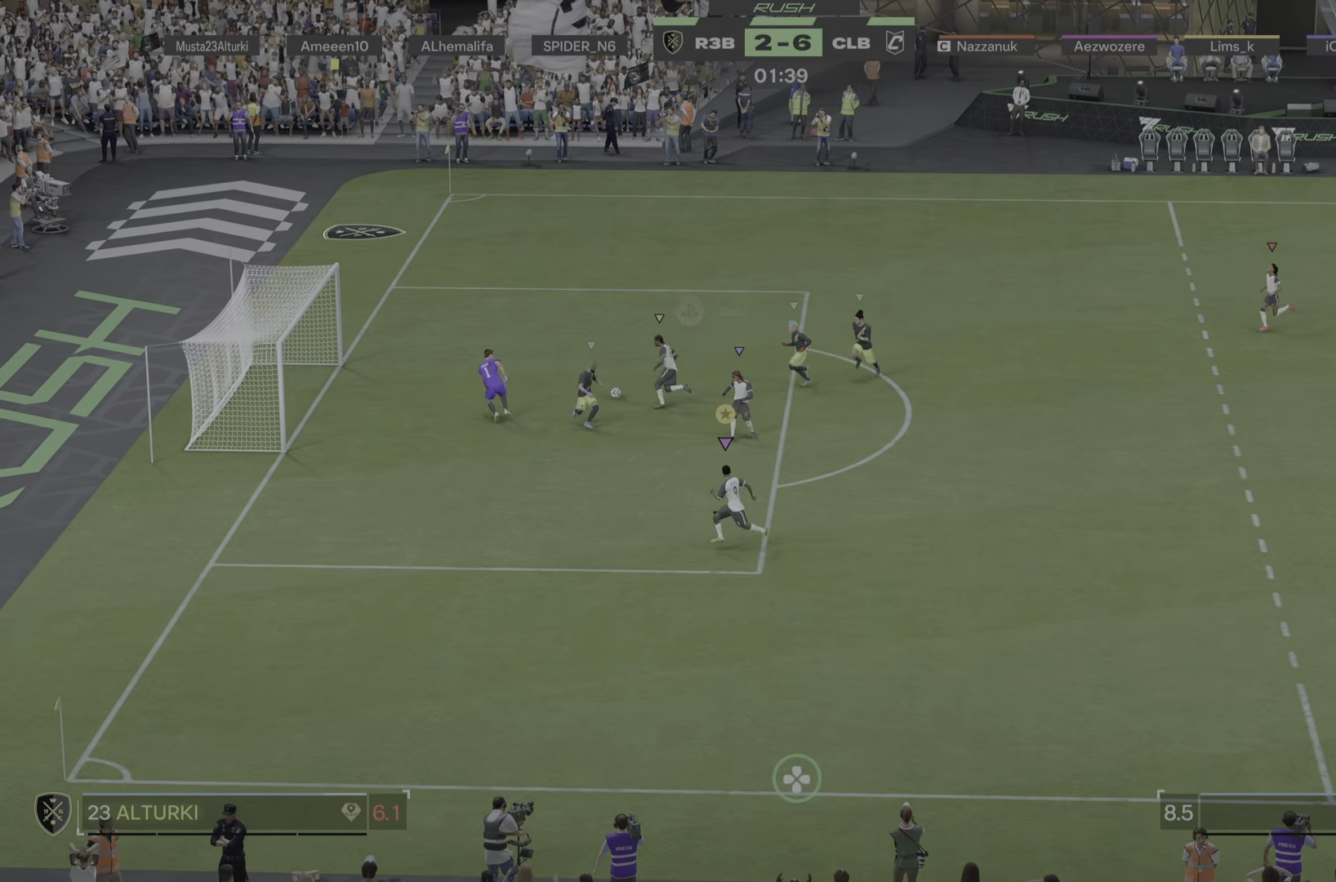
Gameplay with a controller (PlayStation layout); each line is a JSON object with the inputs held at the frame after it. "events" lists button and stick changes between this image and that frame as [ms after this image, input, new state], when the widget could be followed in between. Not read: L3 R3.
{"buttons": [], "left_stick": "left", "right_stick": "center", "events": [[133, "R1", "up"]]}
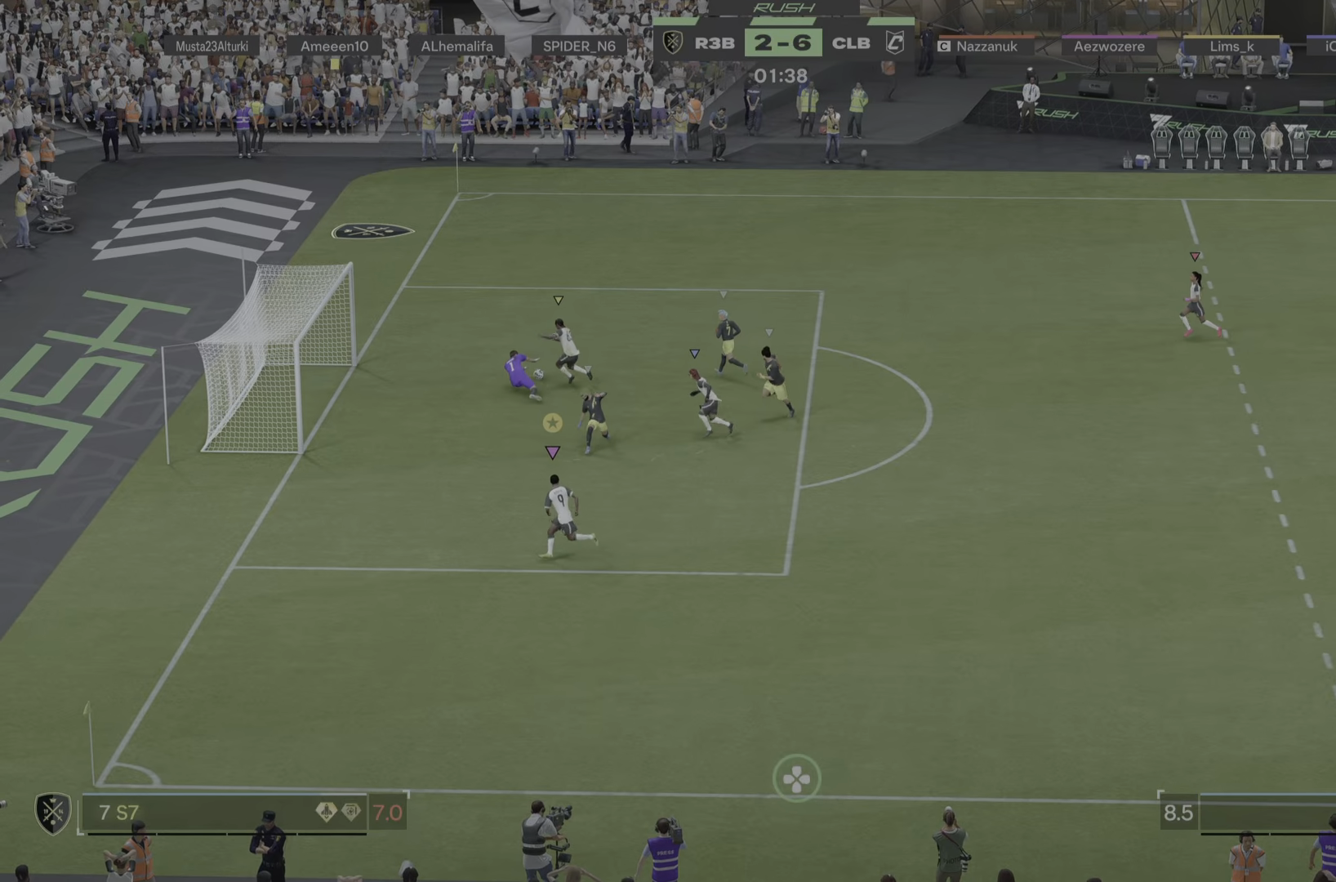
{"buttons": [], "left_stick": "up-right", "right_stick": "center", "events": [[183, "left_stick", "up"], [283, "left_stick", "up-right"]]}
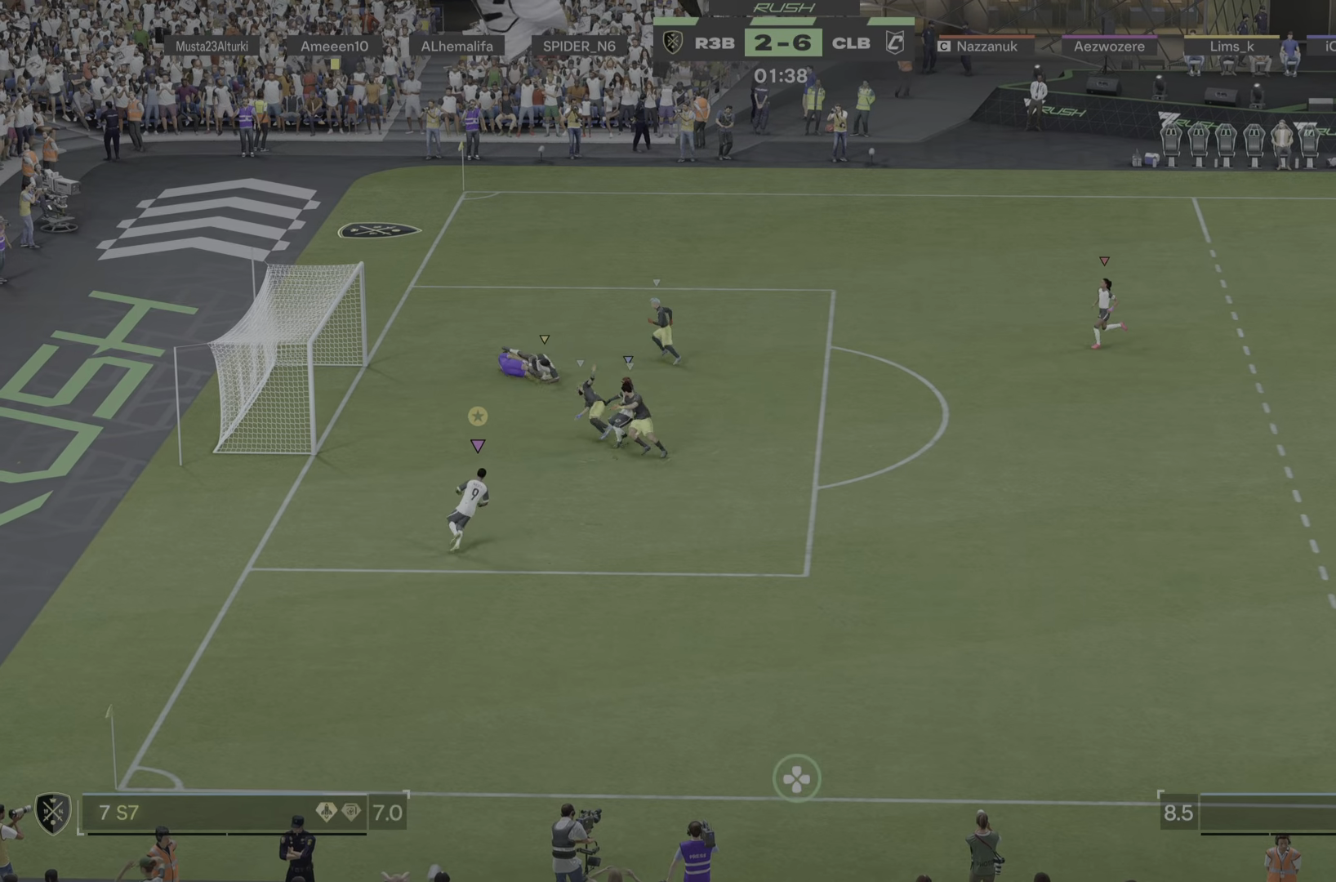
{"buttons": ["R1"], "left_stick": "right", "right_stick": "center", "events": [[117, "R1", "down"], [150, "left_stick", "right"]]}
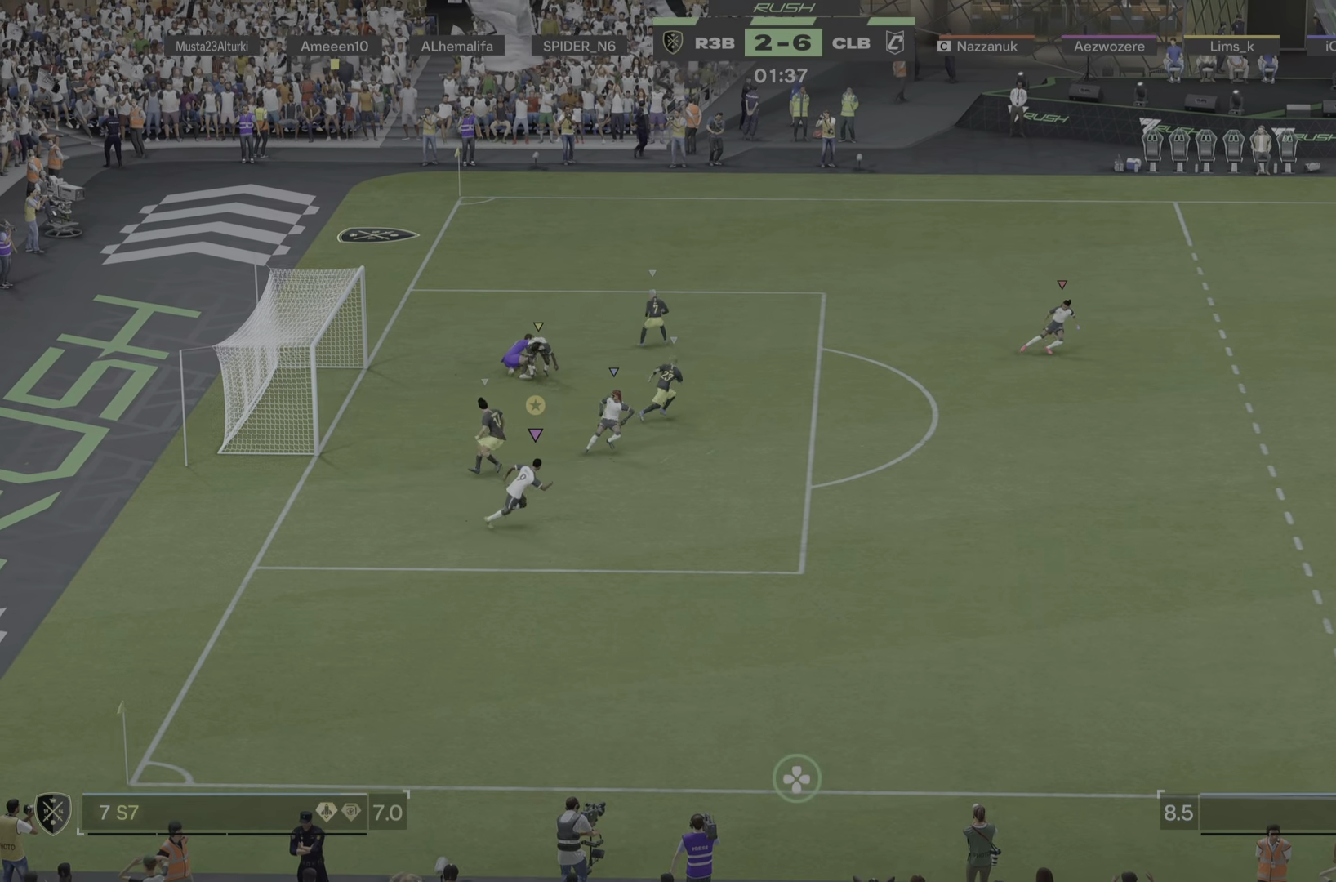
{"buttons": ["R1"], "left_stick": "right", "right_stick": "center", "events": []}
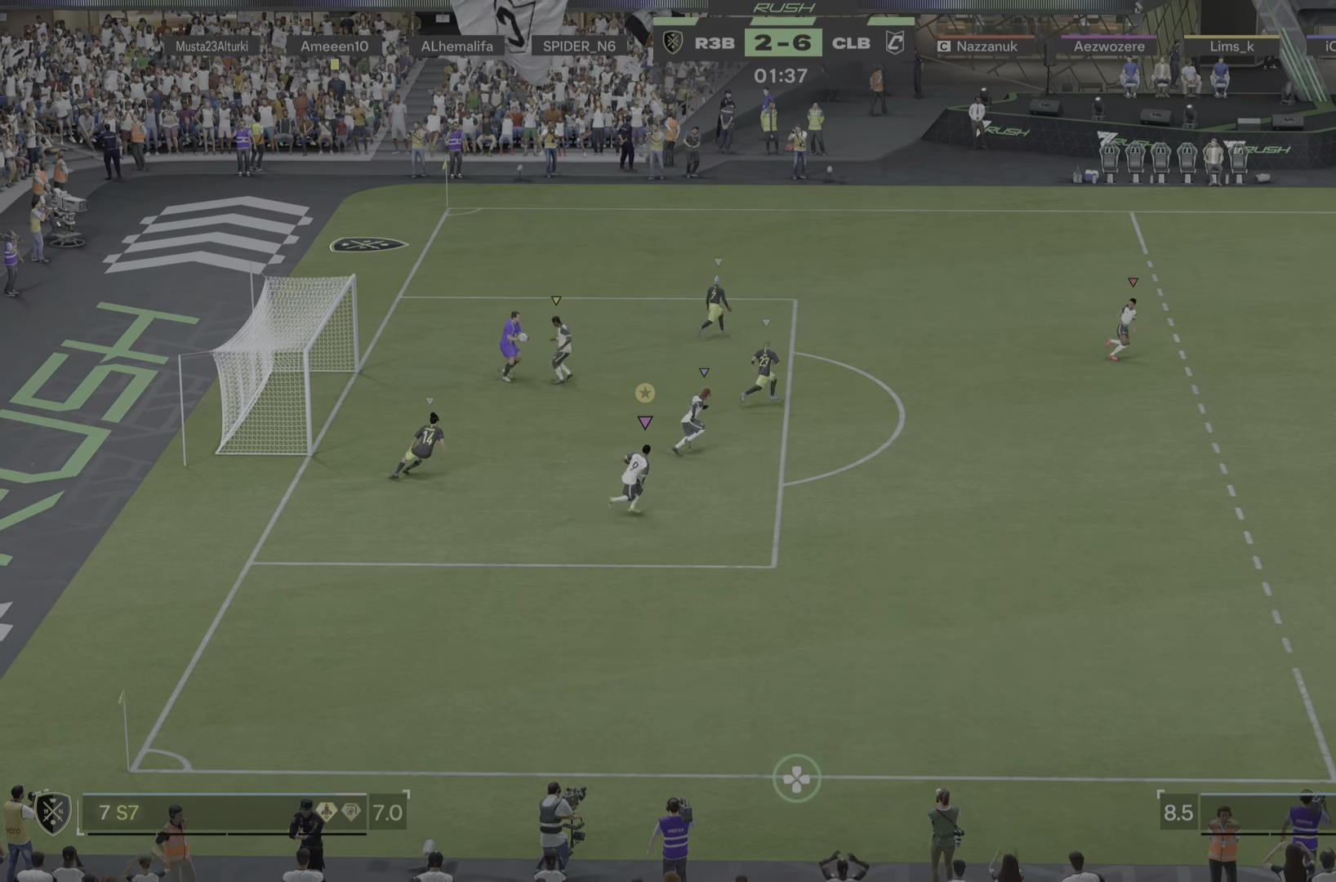
{"buttons": ["R1"], "left_stick": "right", "right_stick": "center", "events": []}
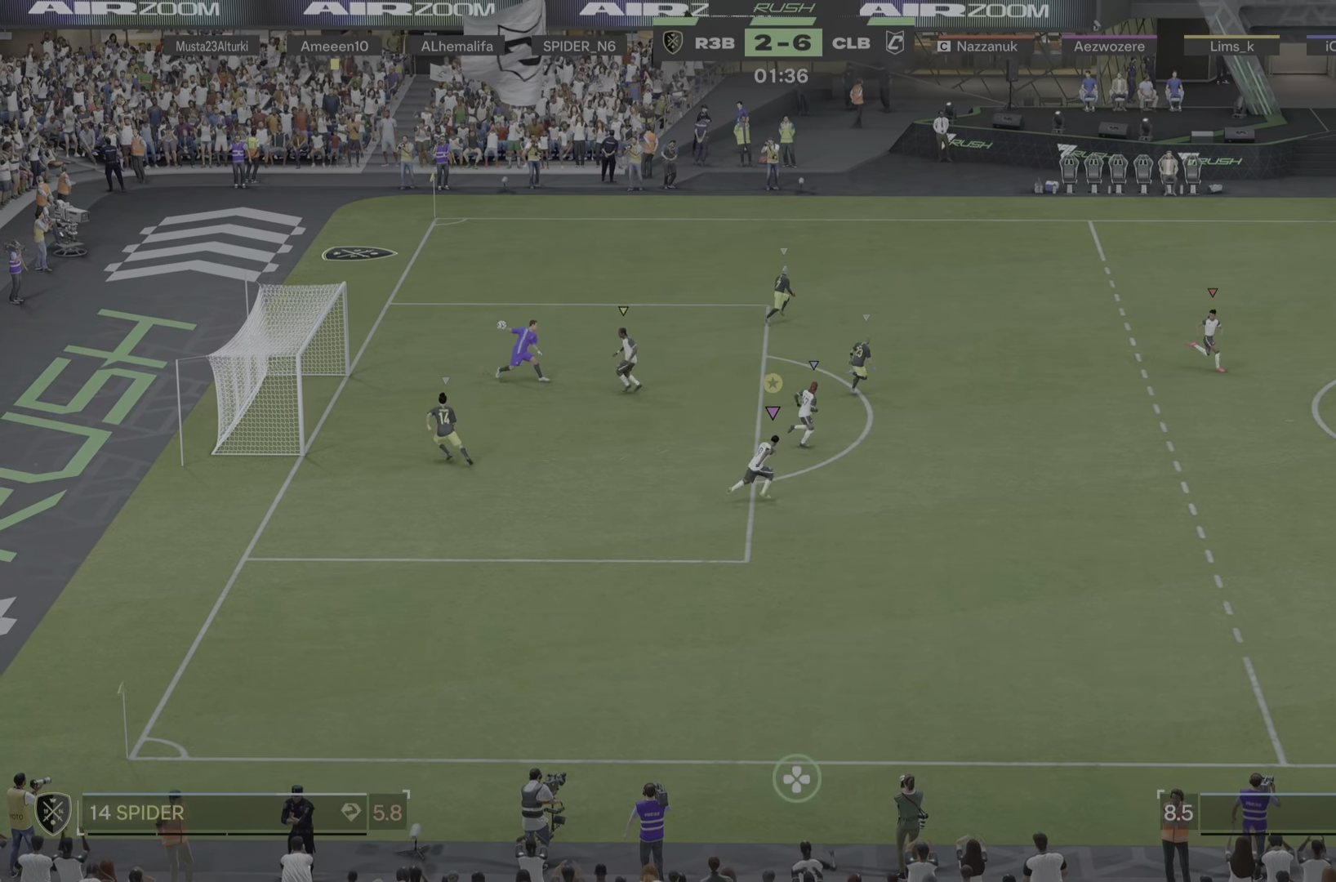
{"buttons": [], "left_stick": "right", "right_stick": "center", "events": [[300, "R1", "up"], [450, "R1", "down"], [500, "R1", "up"]]}
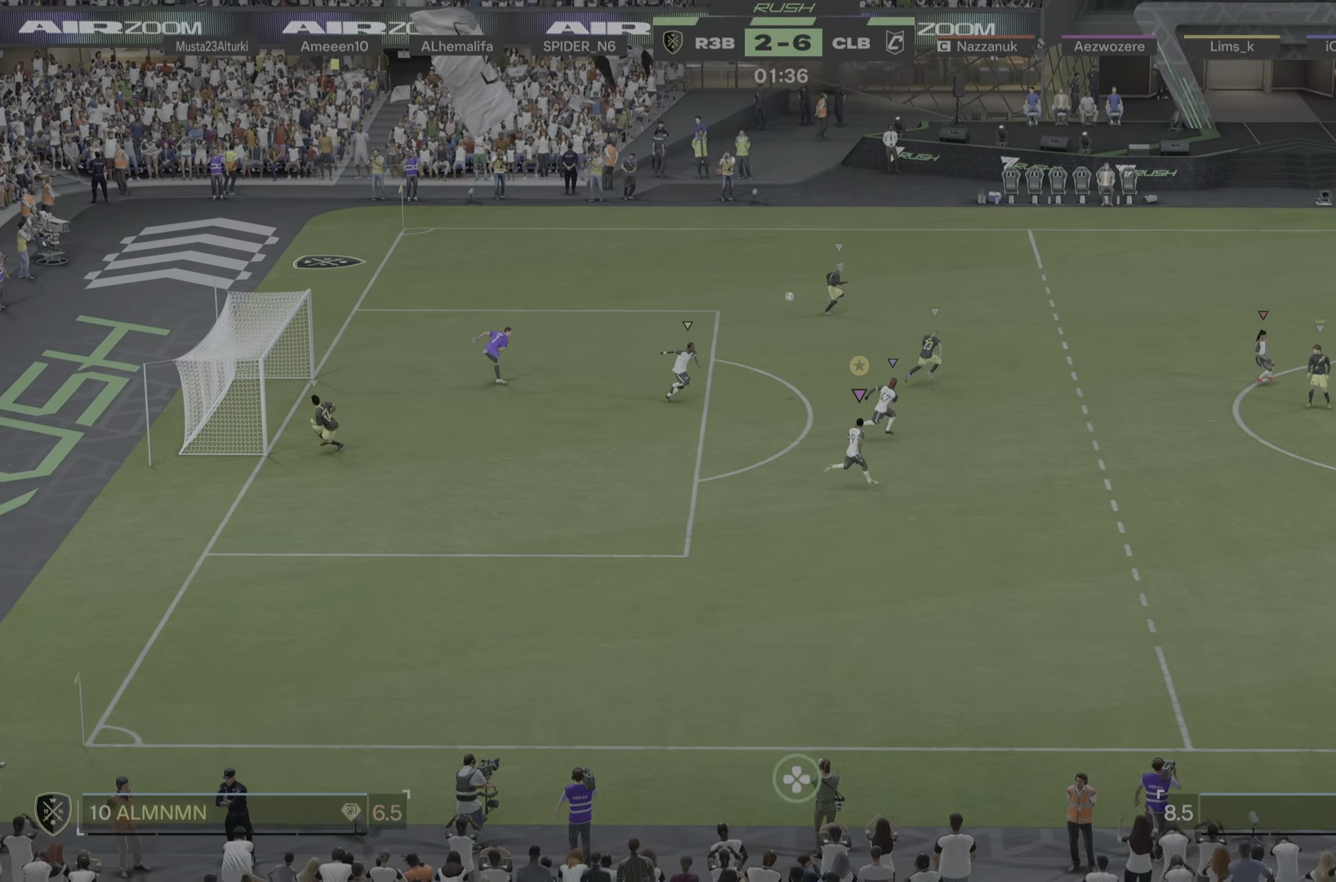
{"buttons": ["R1"], "left_stick": "right", "right_stick": "center"}
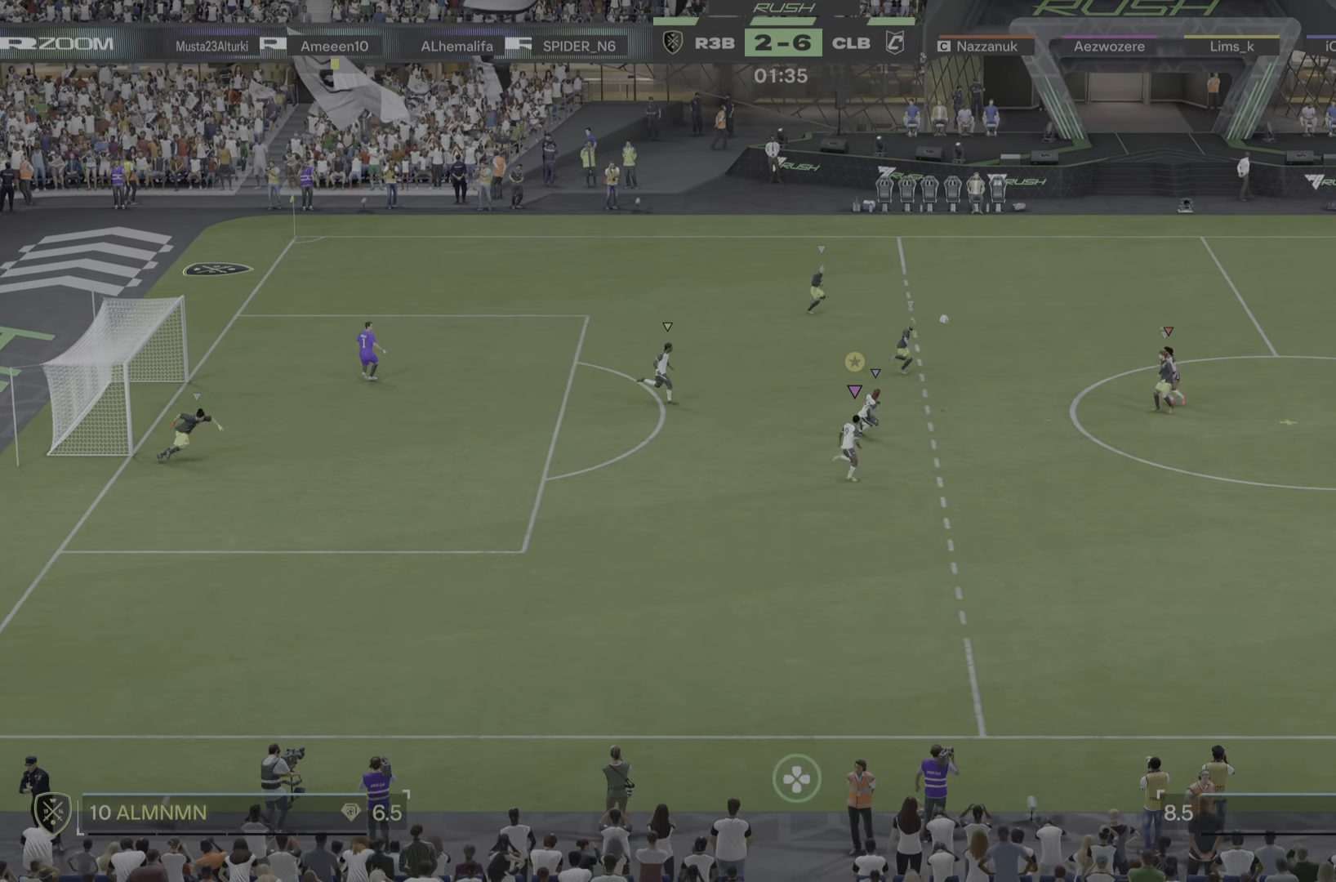
{"buttons": [], "left_stick": "right", "right_stick": "center", "events": [[33, "R1", "up"], [150, "R1", "down"], [300, "R1", "up"]]}
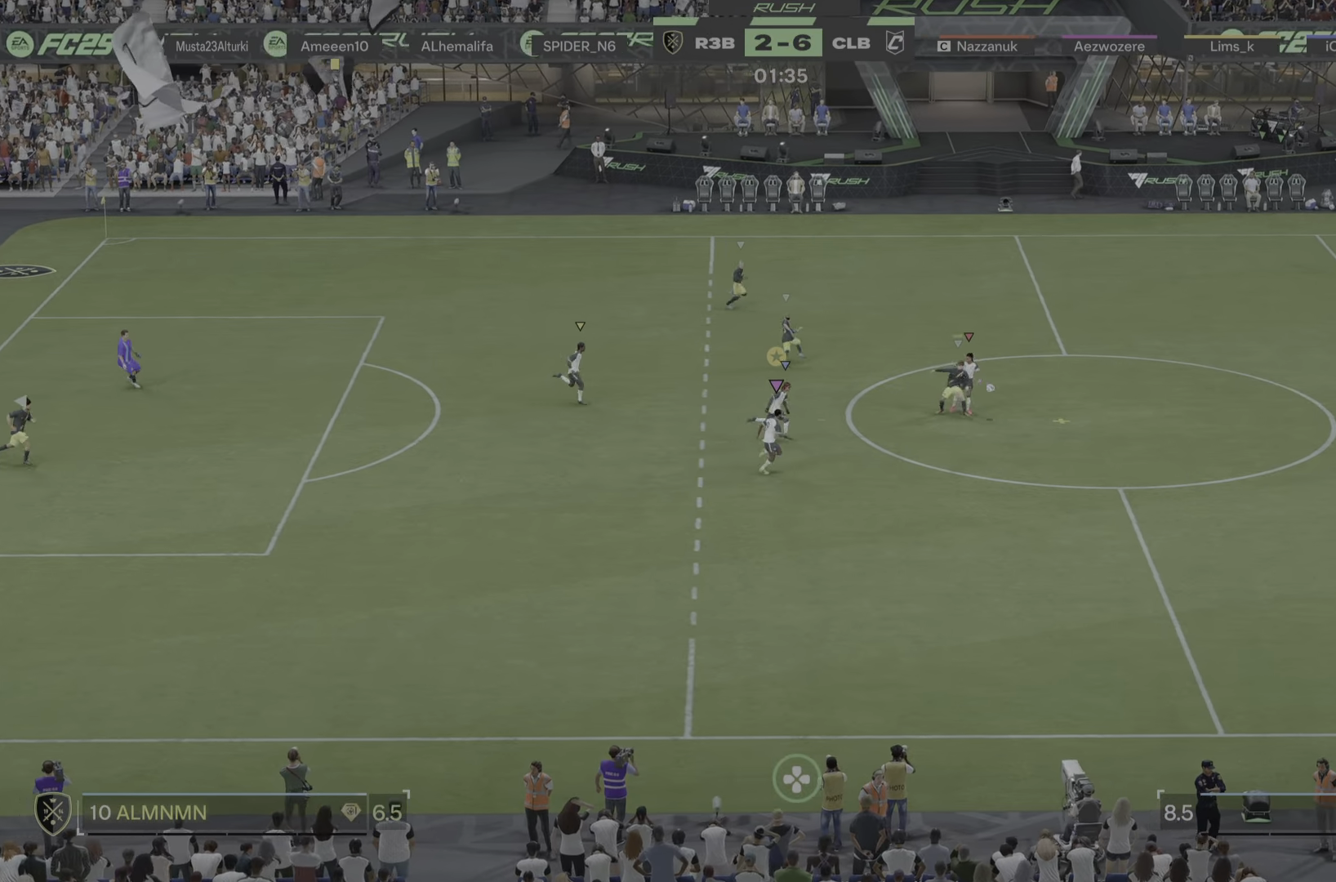
{"buttons": ["R1"], "left_stick": "right", "right_stick": "center", "events": [[100, "R1", "down"], [234, "R1", "up"], [317, "R1", "down"], [367, "R1", "up"], [501, "R1", "down"]]}
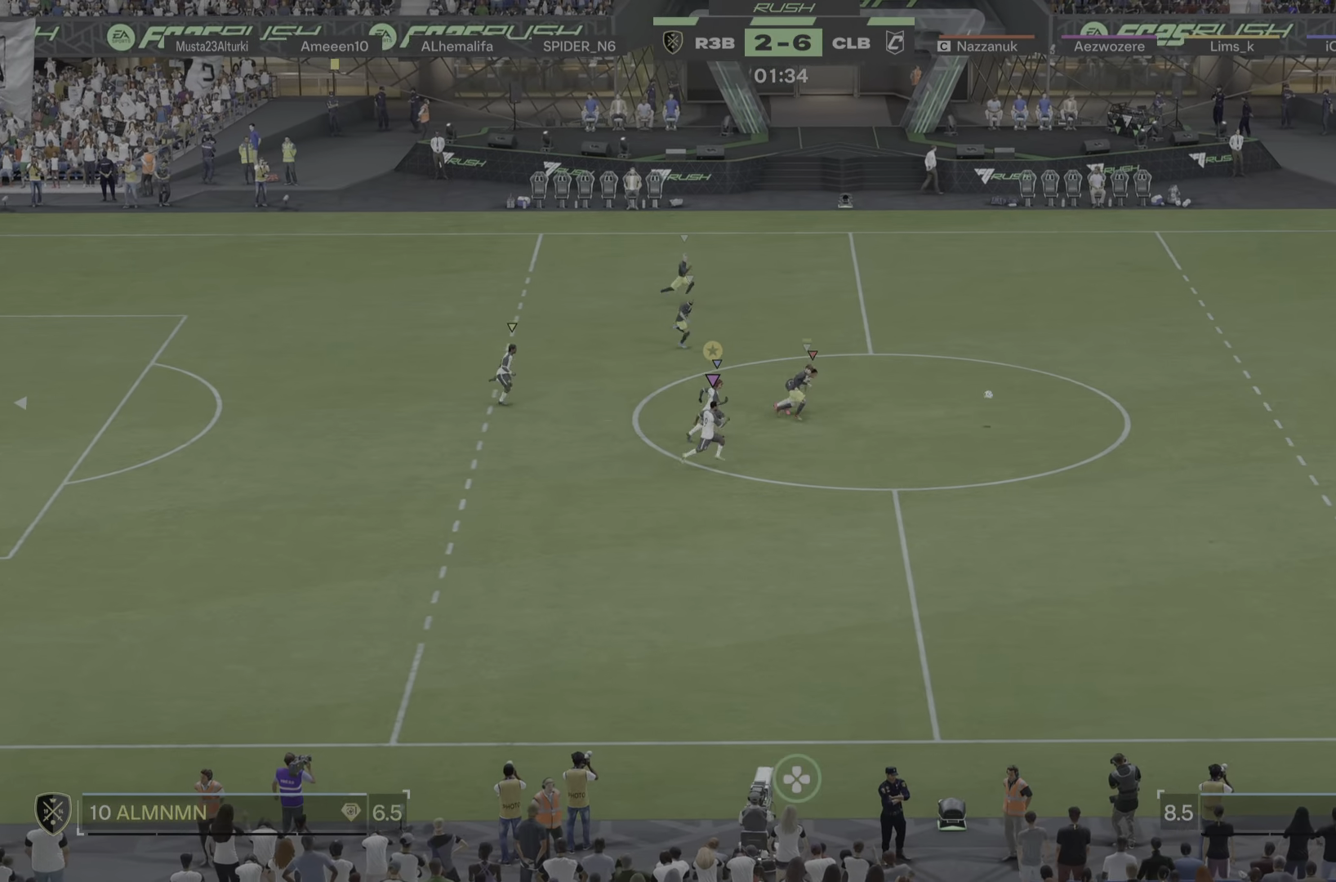
{"buttons": ["R1"], "left_stick": "right", "right_stick": "center", "events": [[67, "R1", "up"], [283, "R1", "down"], [334, "R1", "up"], [417, "R1", "down"]]}
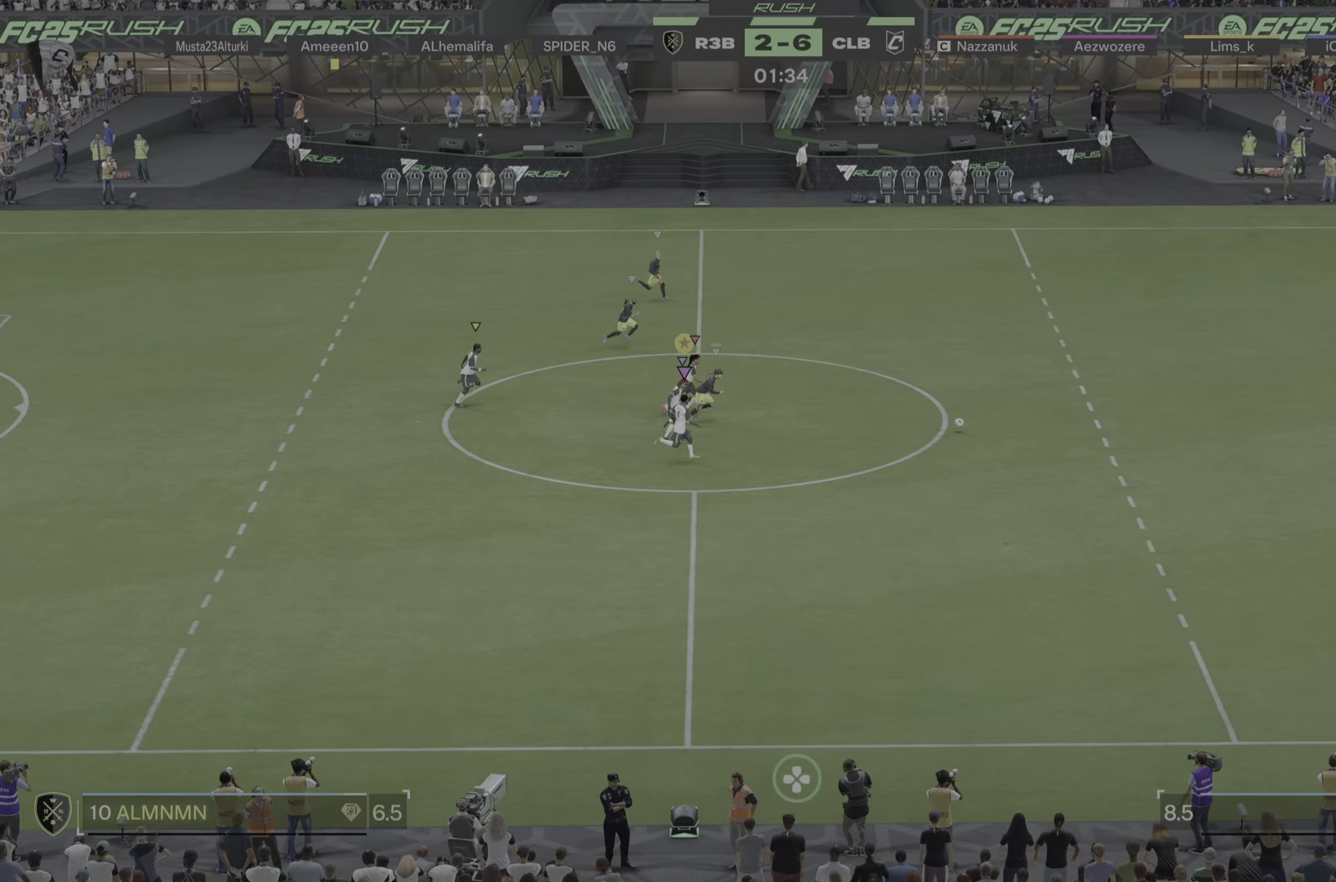
{"buttons": ["R1"], "left_stick": "right", "right_stick": "center", "events": [[167, "R1", "up"], [467, "R1", "down"]]}
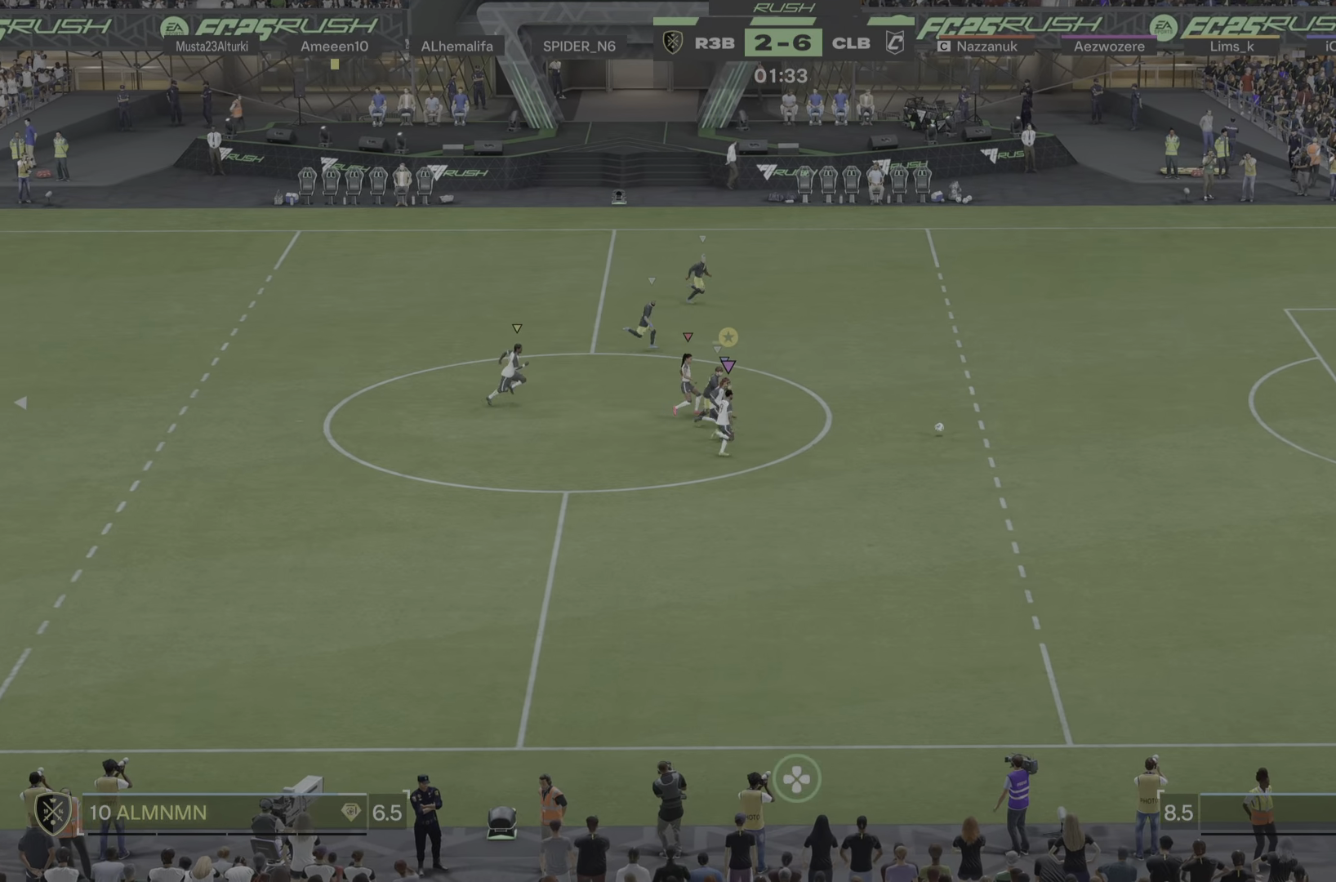
{"buttons": [], "left_stick": "right", "right_stick": "center", "events": [[17, "R1", "up"], [167, "R1", "down"], [217, "R1", "up"]]}
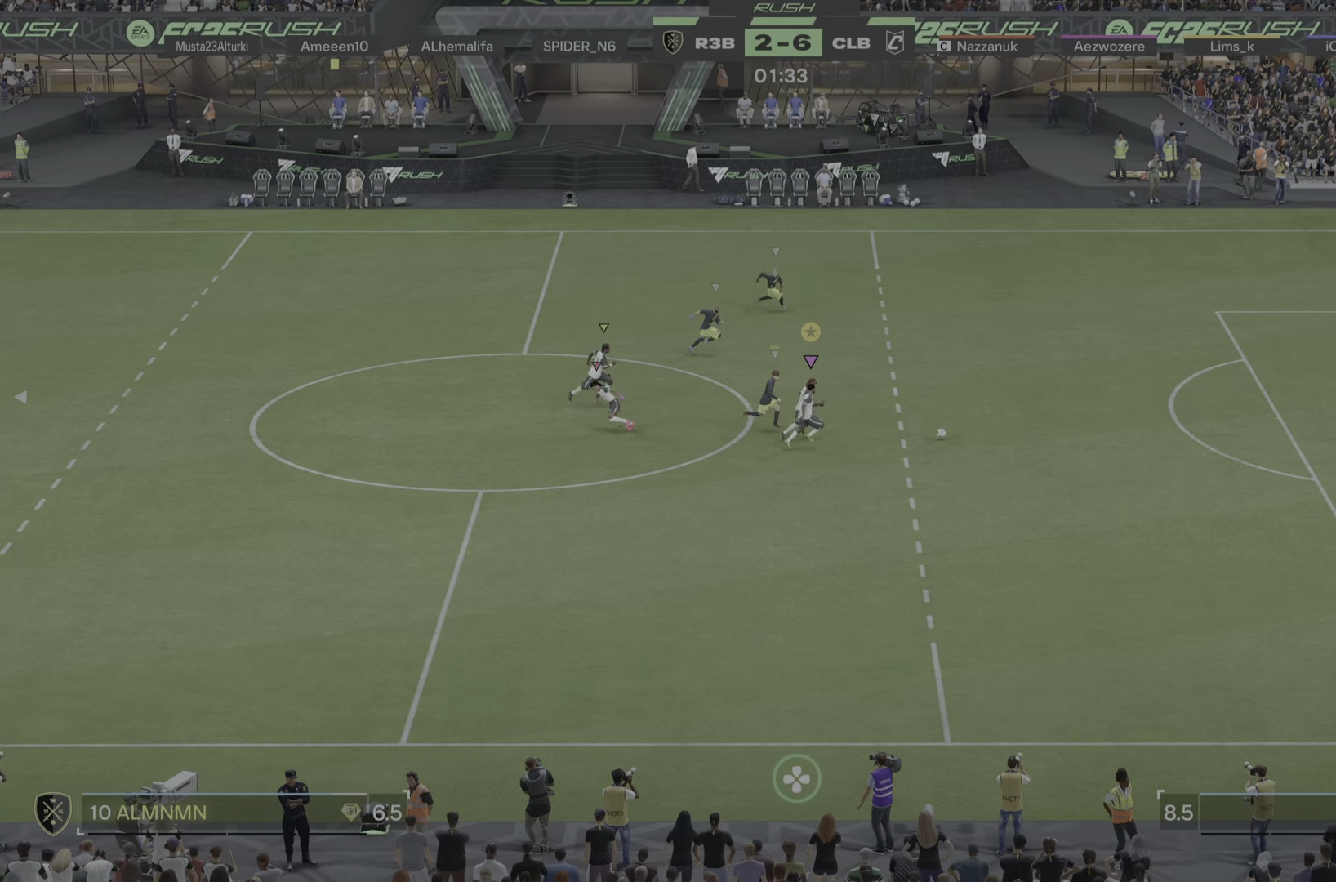
{"buttons": [], "left_stick": "right", "right_stick": "center", "events": [[17, "R1", "down"], [67, "R1", "up"]]}
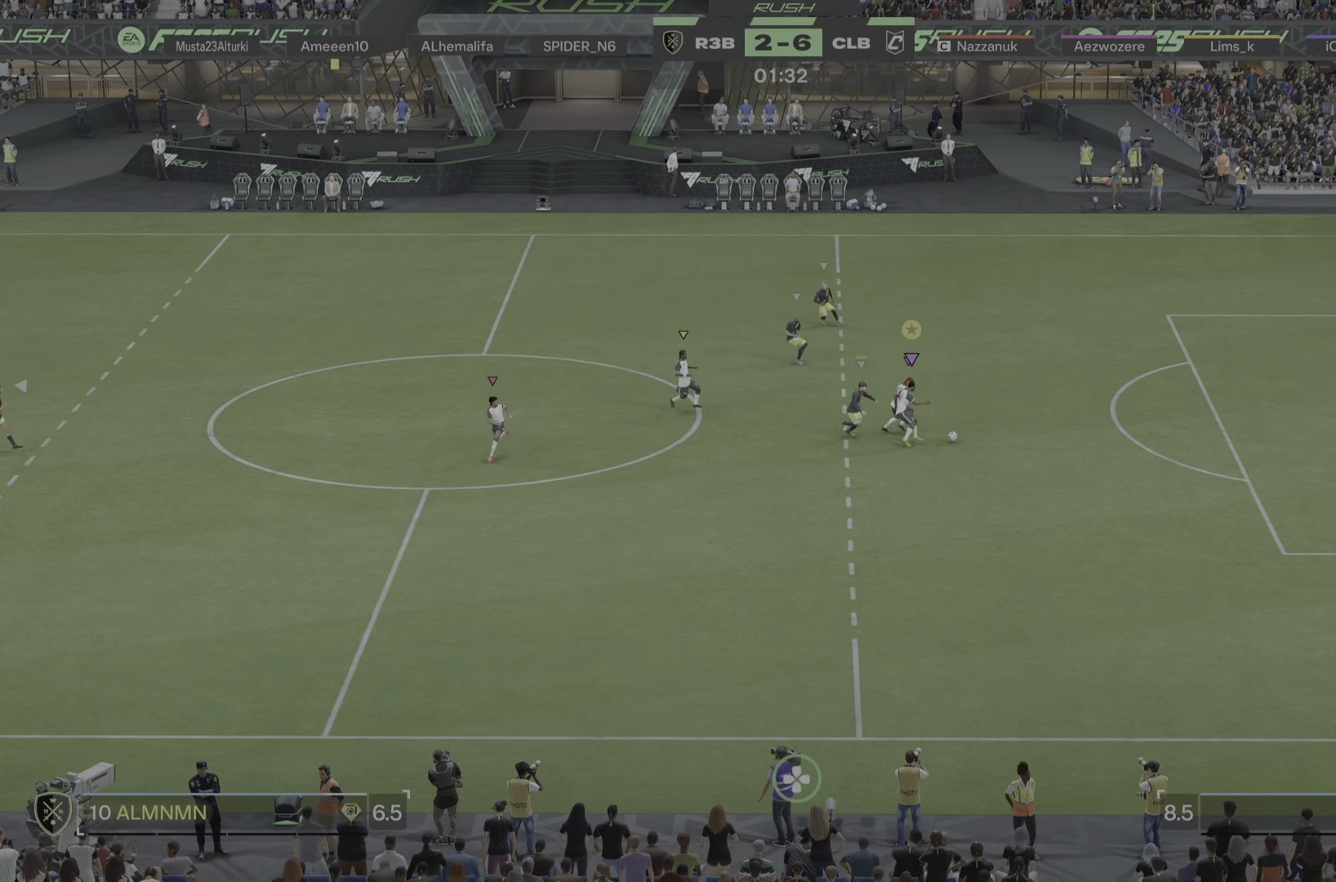
{"buttons": [], "left_stick": "down-right", "right_stick": "center"}
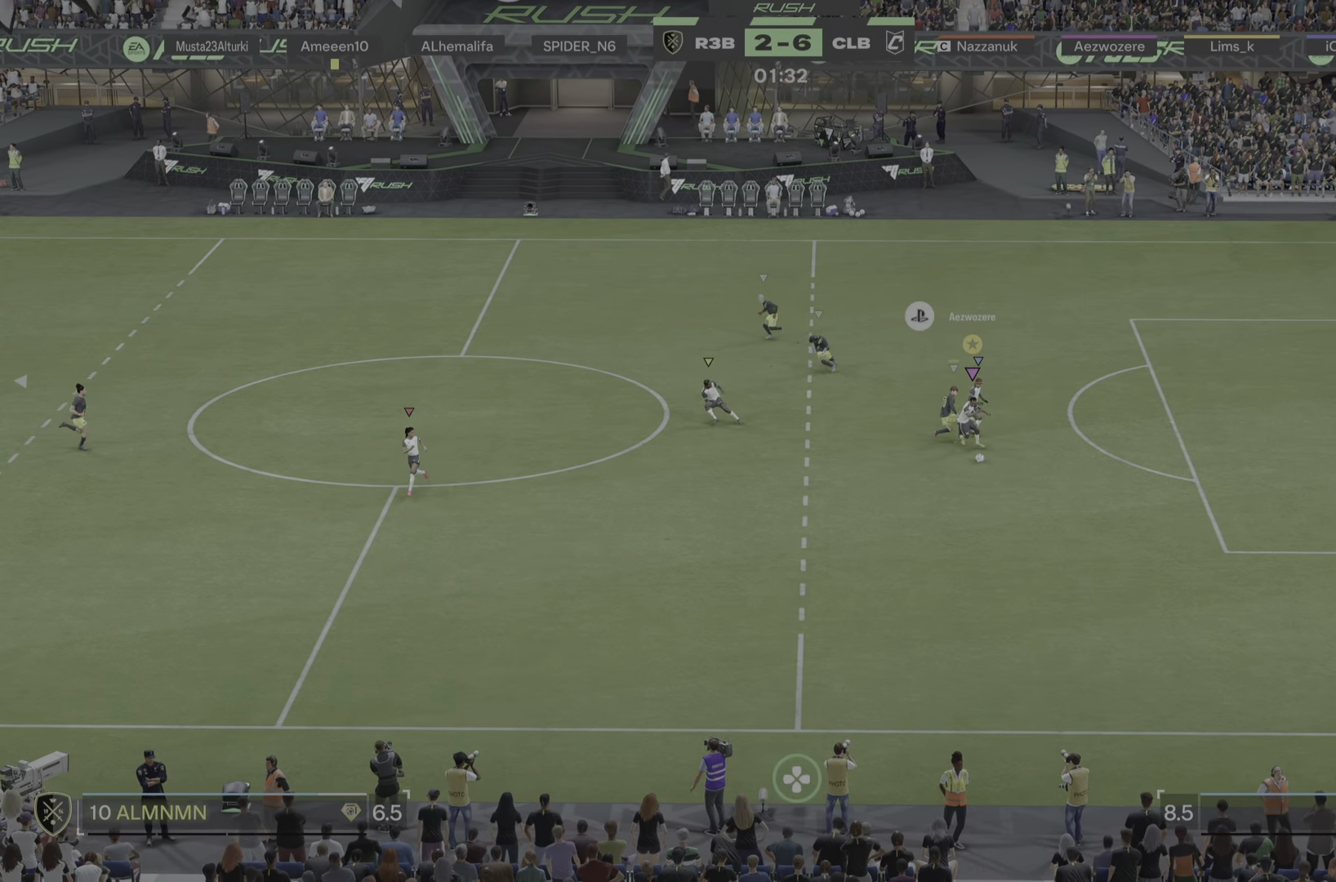
{"buttons": [], "left_stick": "down", "right_stick": "center", "events": [[200, "R1", "down"], [317, "left_stick", "down"], [367, "R1", "up"]]}
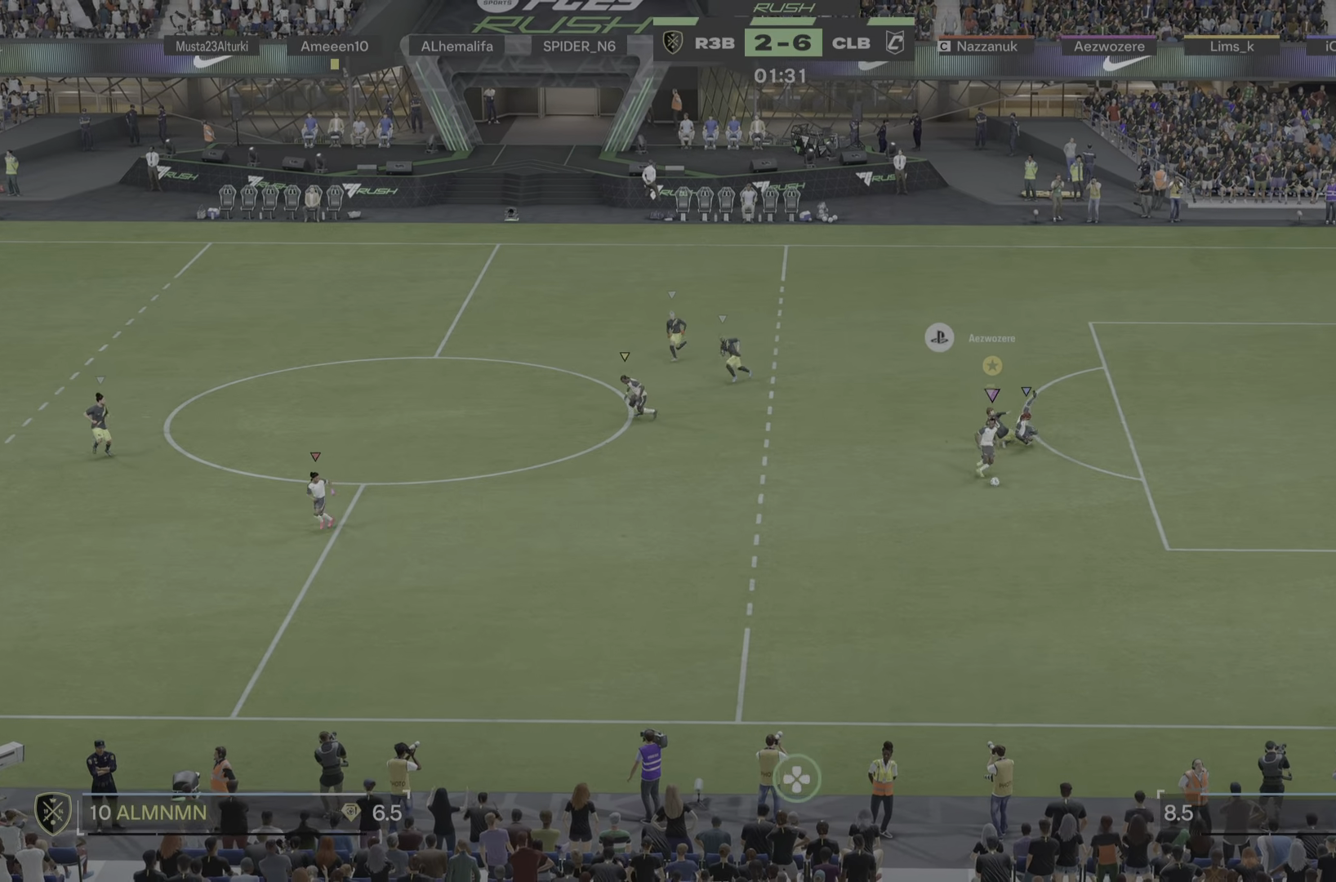
{"buttons": ["R1"], "left_stick": "down", "right_stick": "center"}
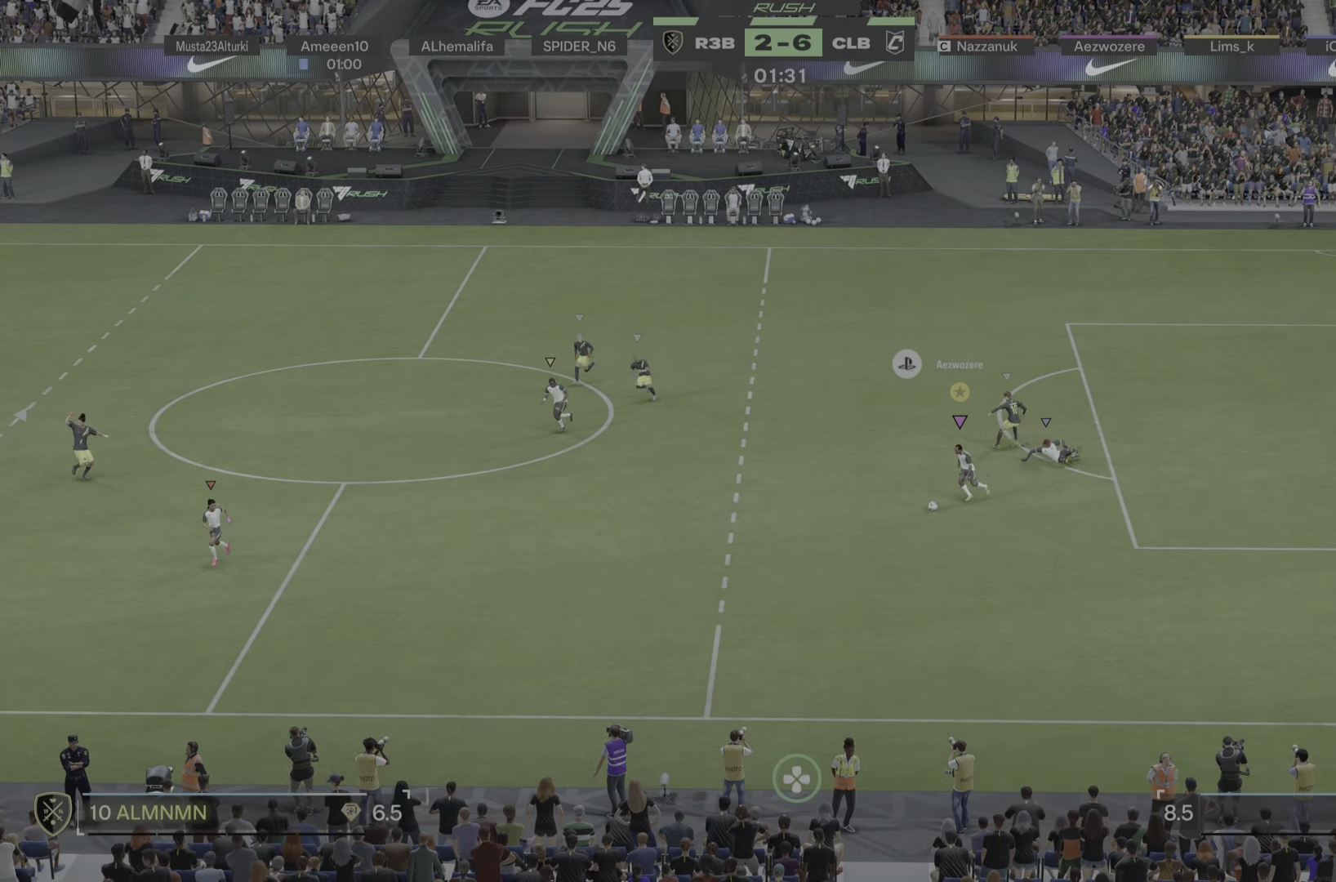
{"buttons": [], "left_stick": "down-left", "right_stick": "center", "events": [[83, "R1", "up"], [117, "TRIANGLE", "down"], [117, "left_stick", "down-left"], [400, "TRIANGLE", "up"]]}
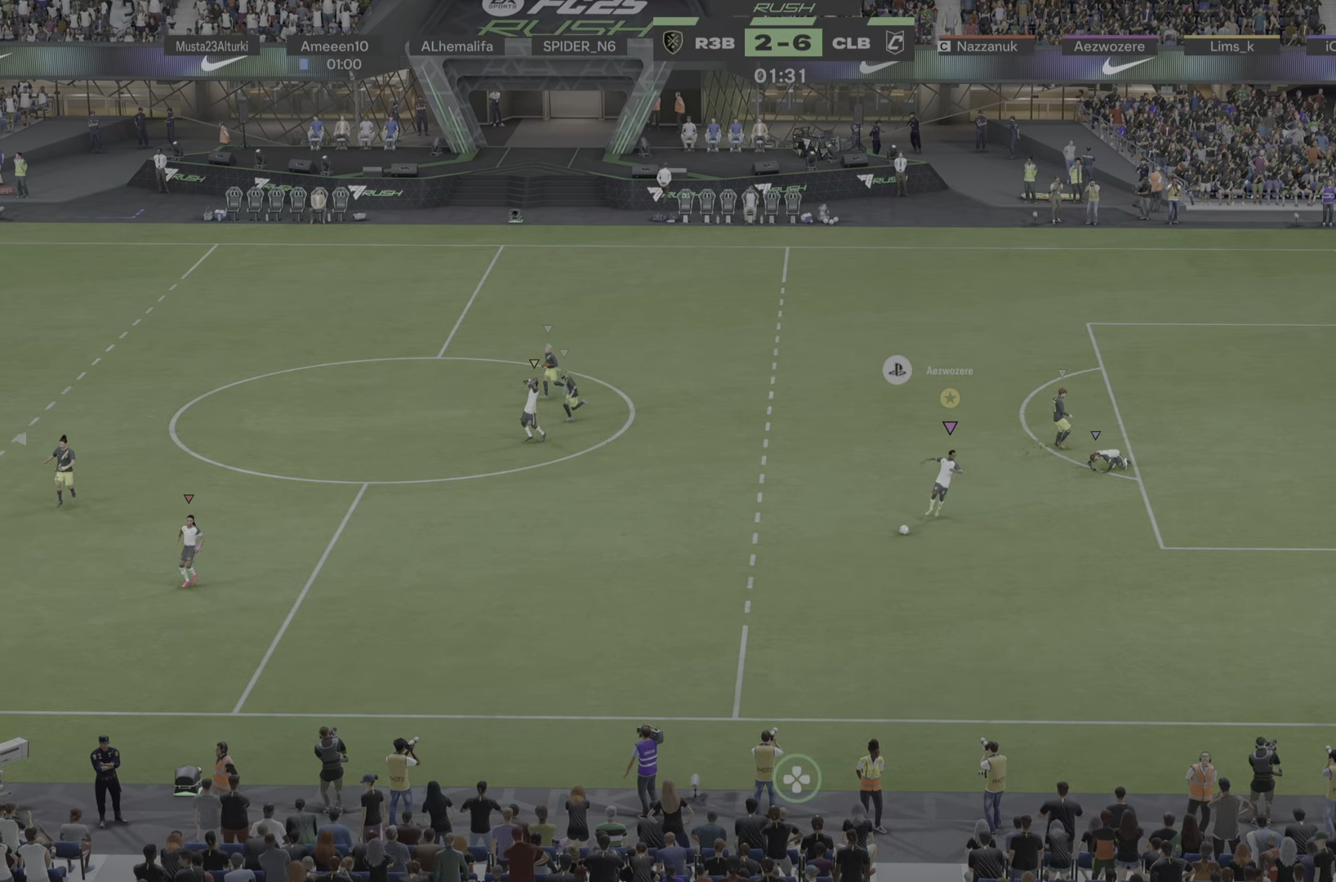
{"buttons": [], "left_stick": "down-left", "right_stick": "center", "events": []}